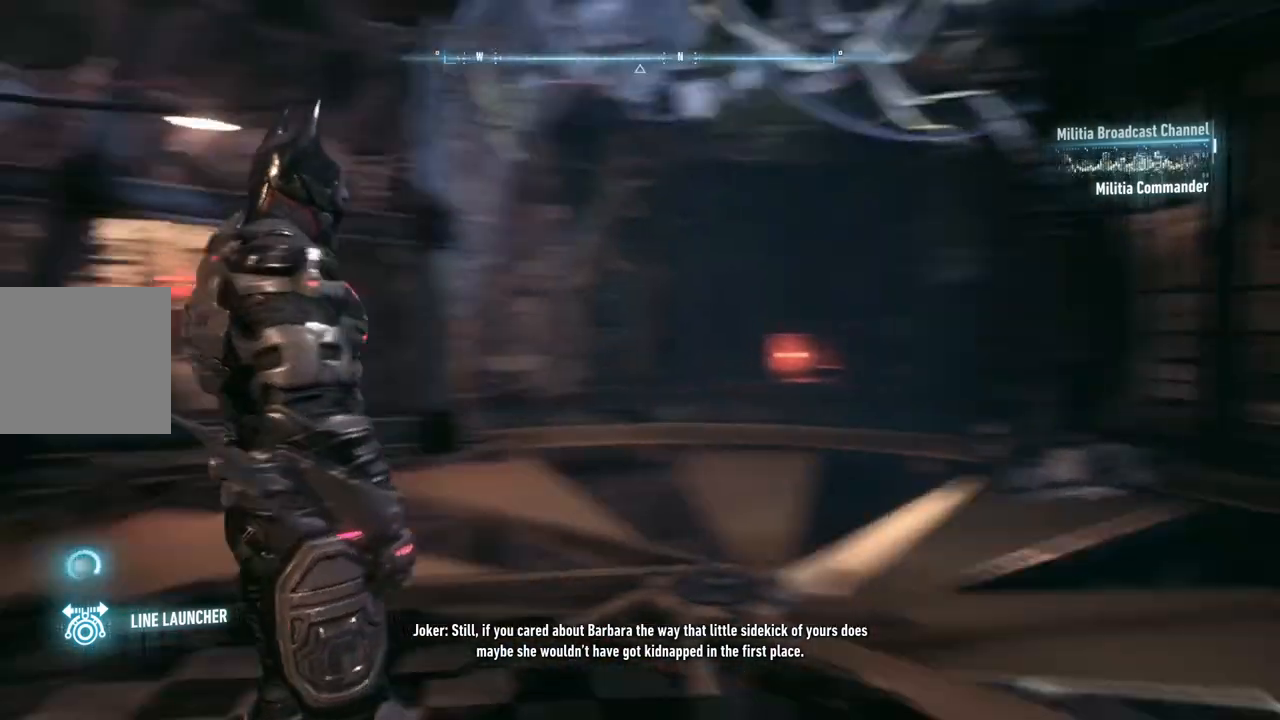
Gameplay with a controller (Xbox layout); each line is a JSON object with the inputs held at the frame after it. "events" lists button and stick changes between this image and that frame as [ms after this image, input, new state], when the widget could be followed in between.
{"buttons": [], "left_stick": "up", "right_stick": "center", "events": [[300, "right_stick", "center"], [450, "left_stick", "up"]]}
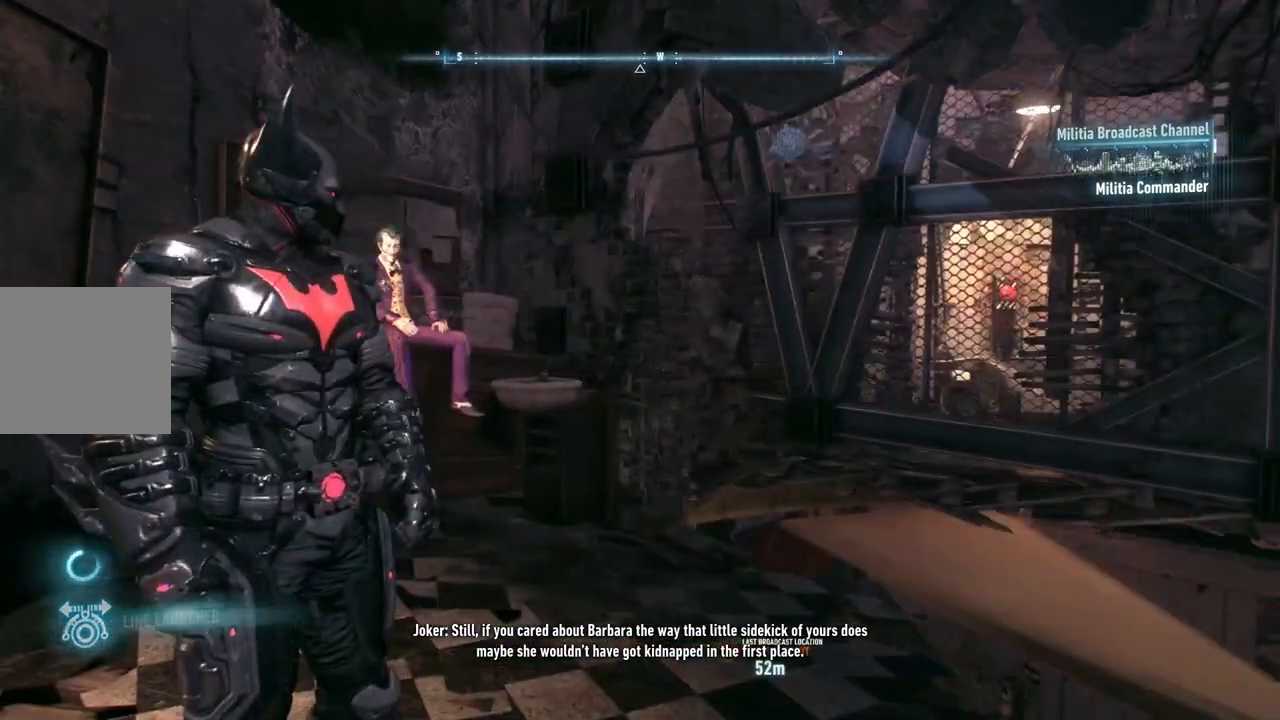
{"buttons": [], "left_stick": "center", "right_stick": "right", "events": [[450, "right_stick", "right"], [483, "left_stick", "center"]]}
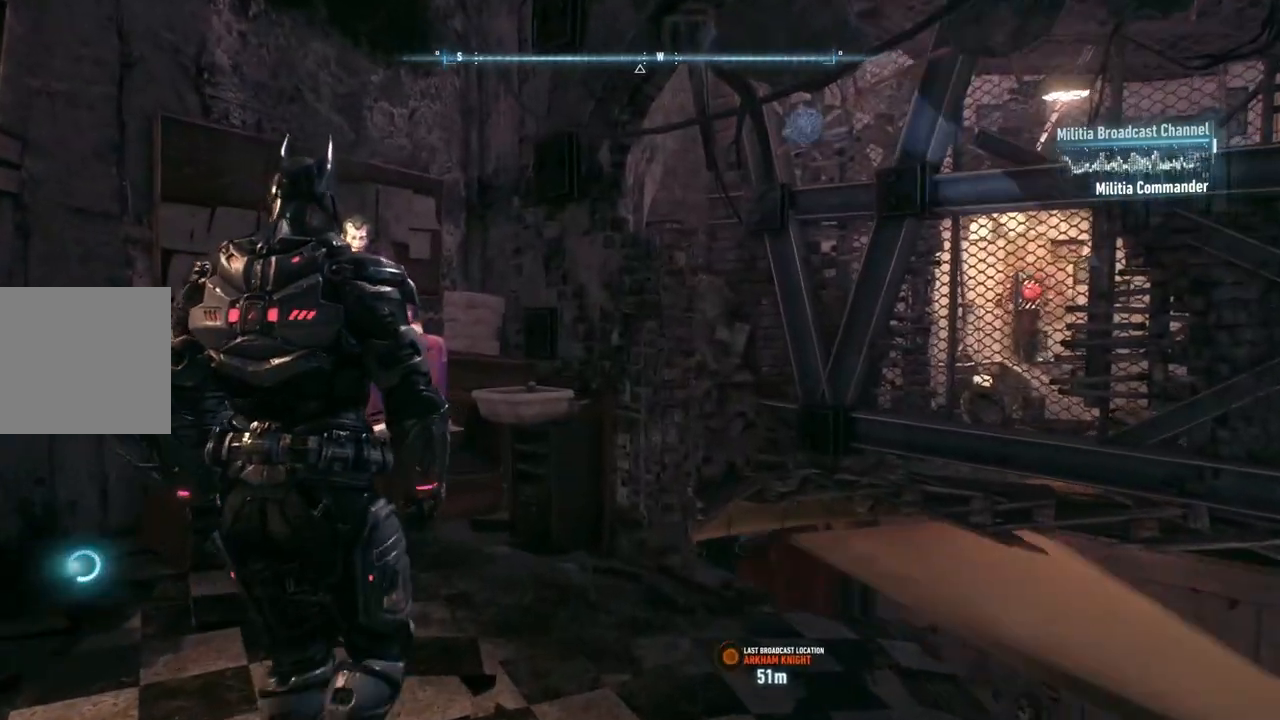
{"buttons": [], "left_stick": "up-right", "right_stick": "center", "events": [[300, "right_stick", "center"], [400, "left_stick", "up-right"]]}
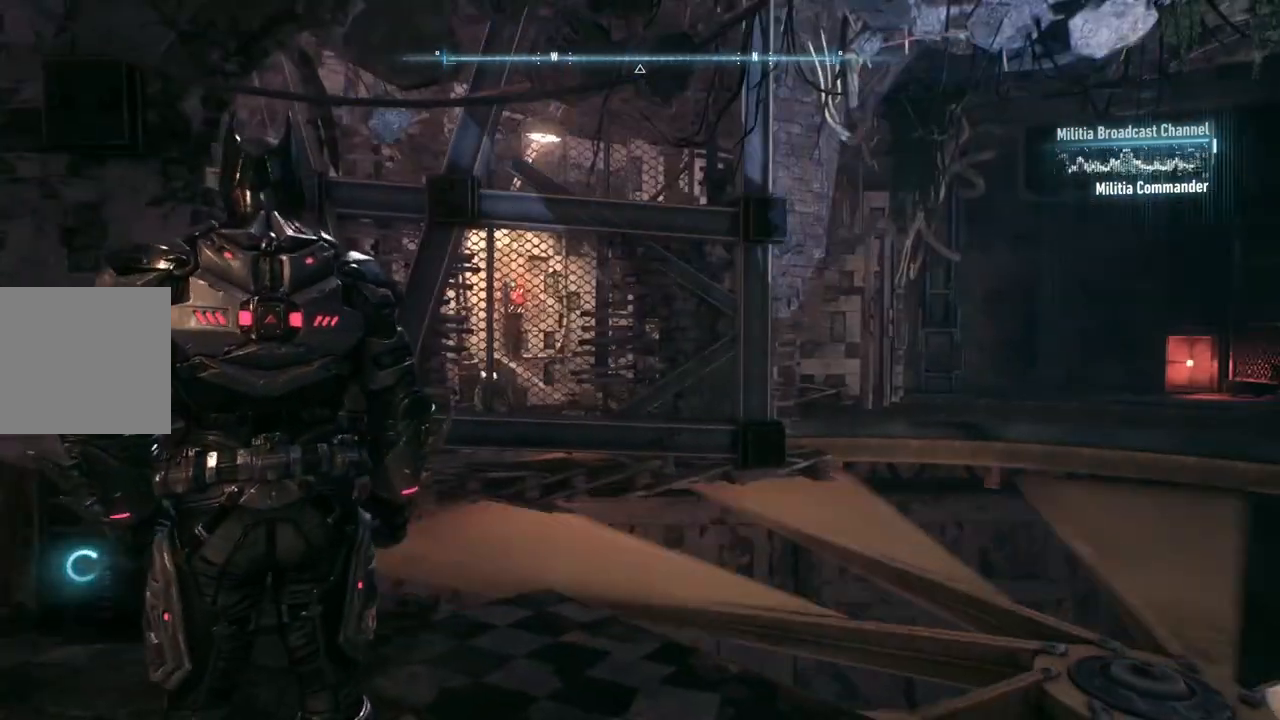
{"buttons": ["DPAD_DOWN"], "left_stick": "center", "right_stick": "center", "events": [[100, "left_stick", "center"], [417, "DPAD_DOWN", "down"]]}
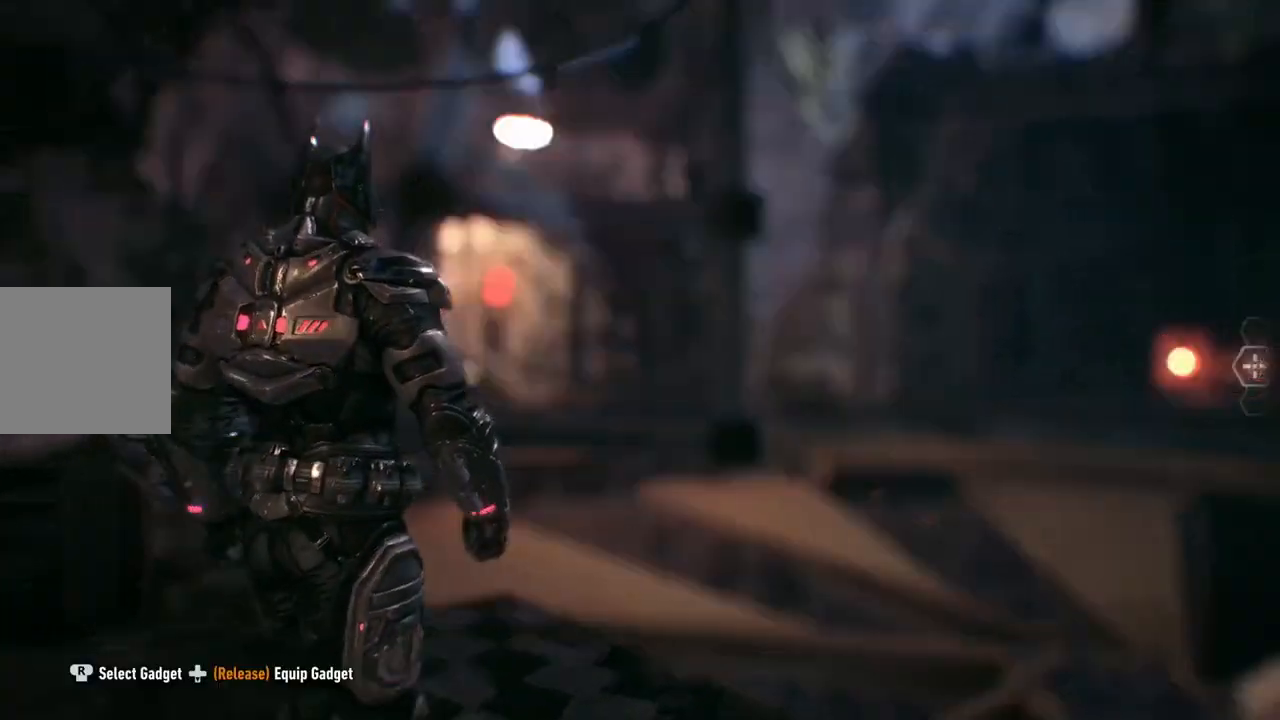
{"buttons": ["DPAD_DOWN"], "left_stick": "center", "right_stick": "center", "events": []}
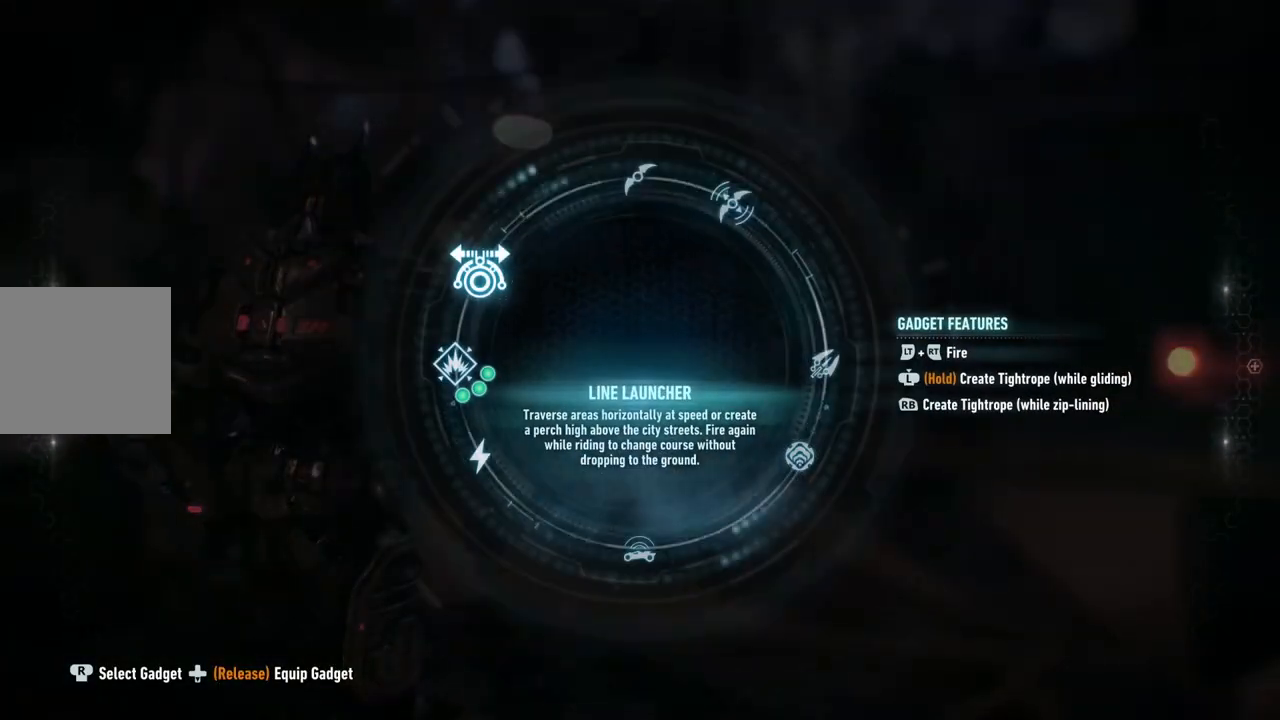
{"buttons": ["DPAD_DOWN"], "left_stick": "center", "right_stick": "up", "events": [[33, "right_stick", "up"]]}
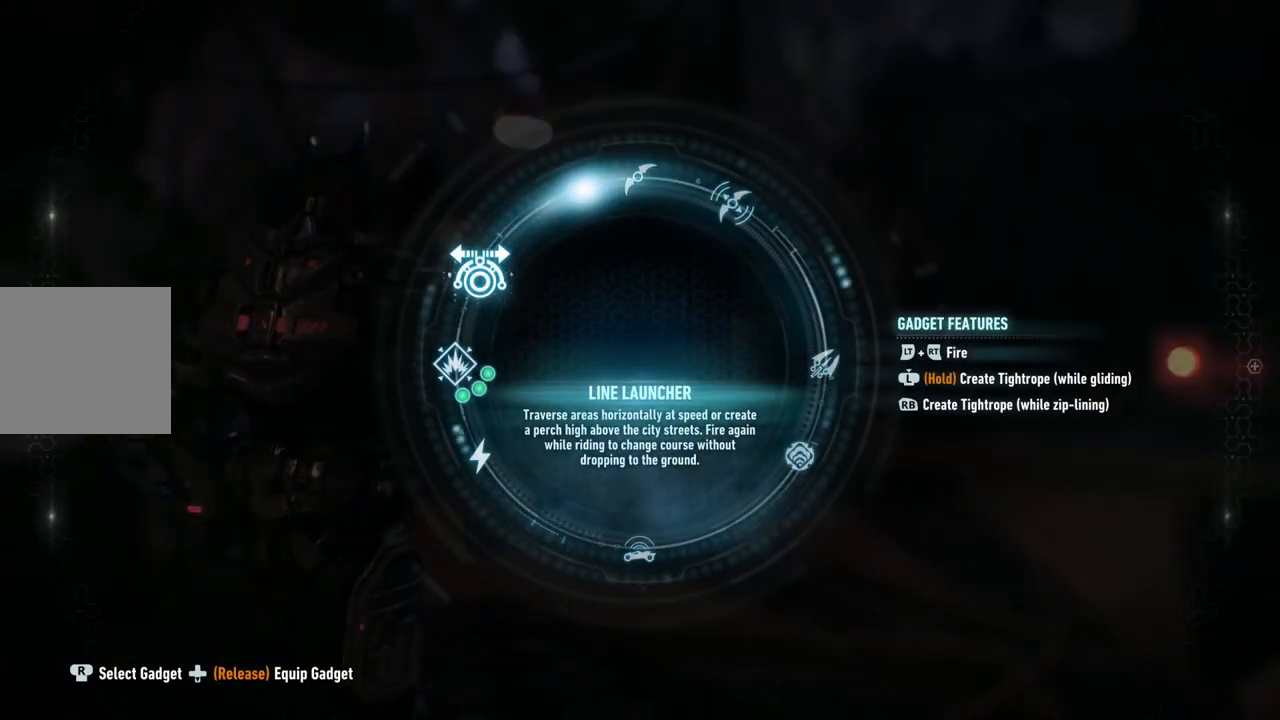
{"buttons": [], "left_stick": "center", "right_stick": "up-left", "events": [[283, "DPAD_DOWN", "up"], [367, "right_stick", "up-left"]]}
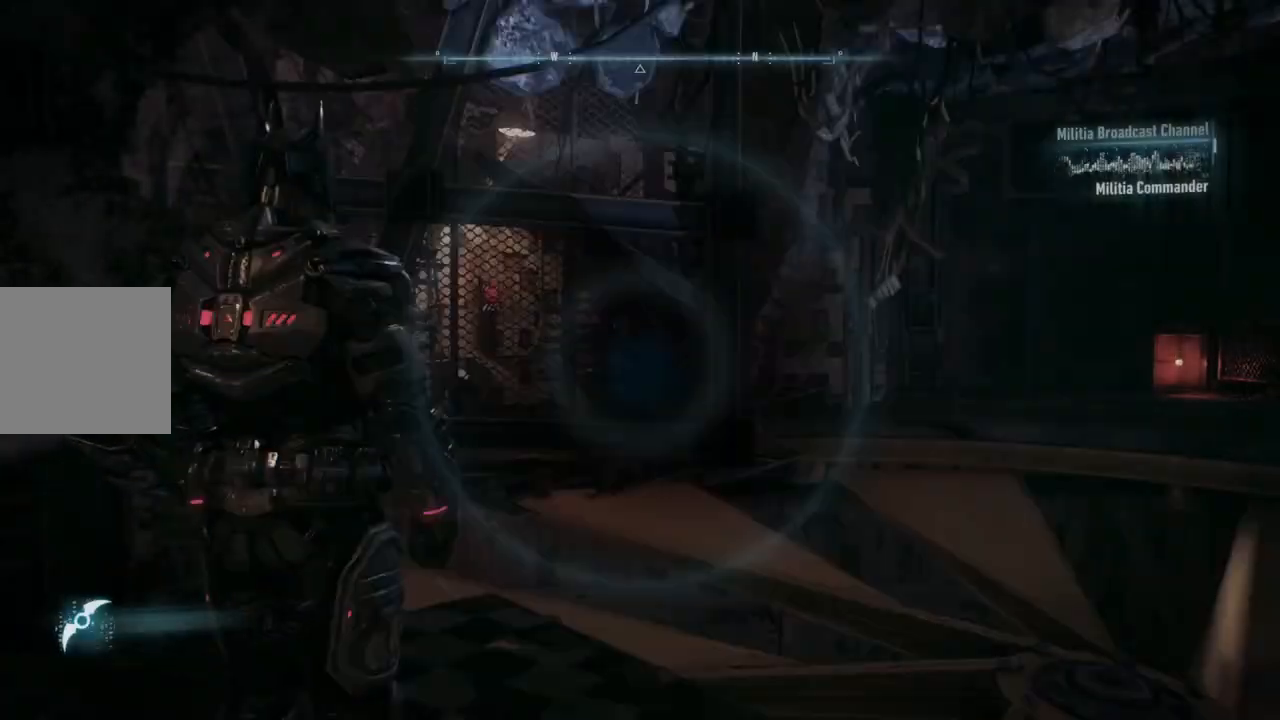
{"buttons": [], "left_stick": "down", "right_stick": "left", "events": [[100, "left_stick", "down"], [100, "right_stick", "left"]]}
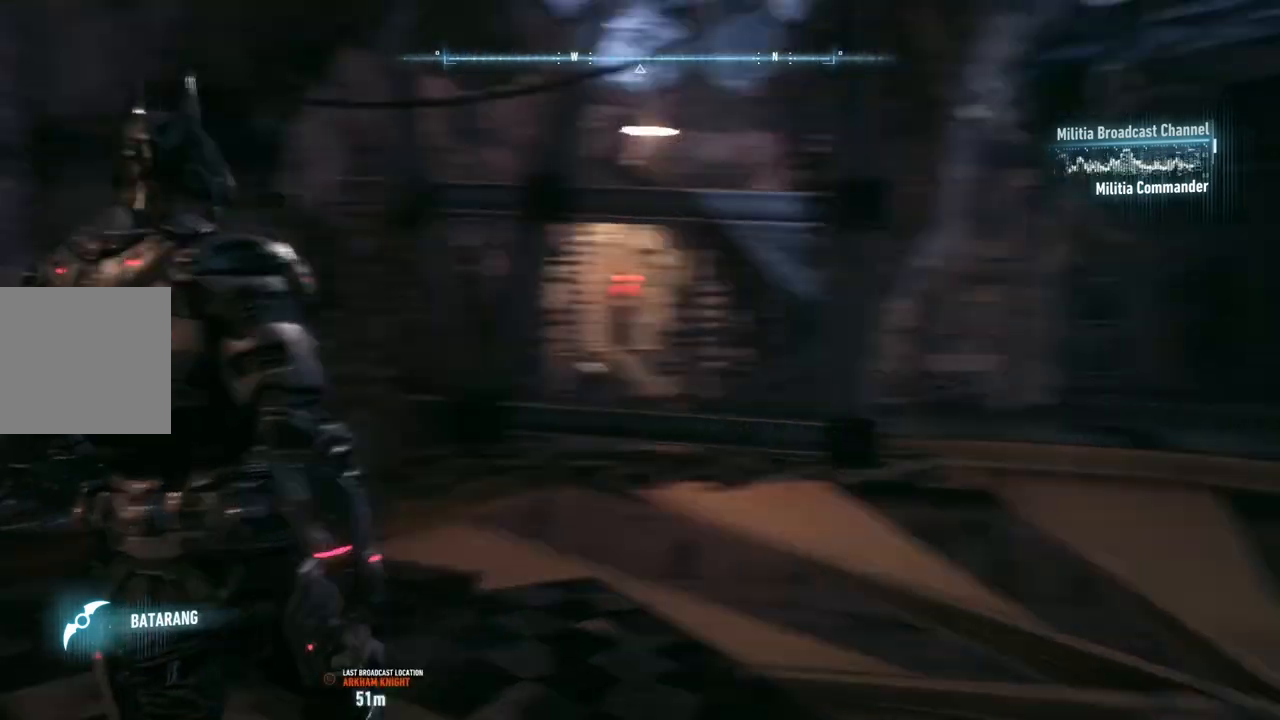
{"buttons": [], "left_stick": "down", "right_stick": "center", "events": [[383, "right_stick", "center"]]}
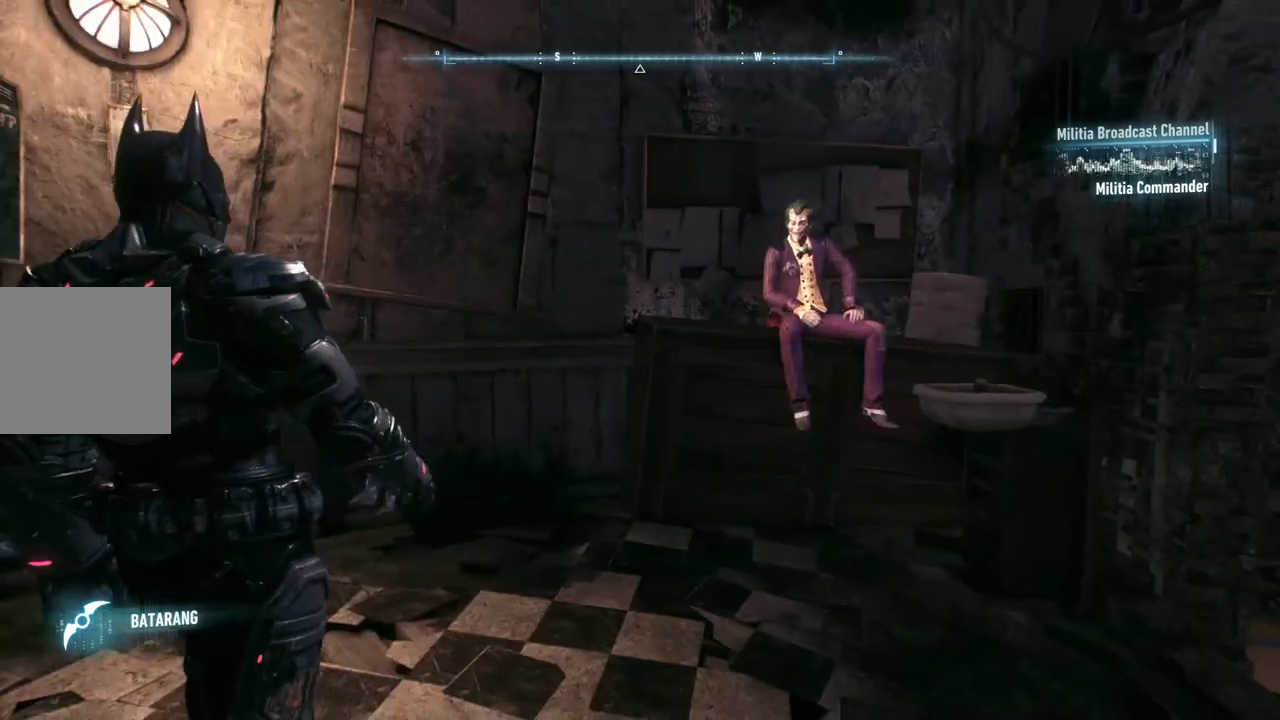
{"buttons": [], "left_stick": "center", "right_stick": "center", "events": [[17, "left_stick", "down-left"], [150, "left_stick", "center"]]}
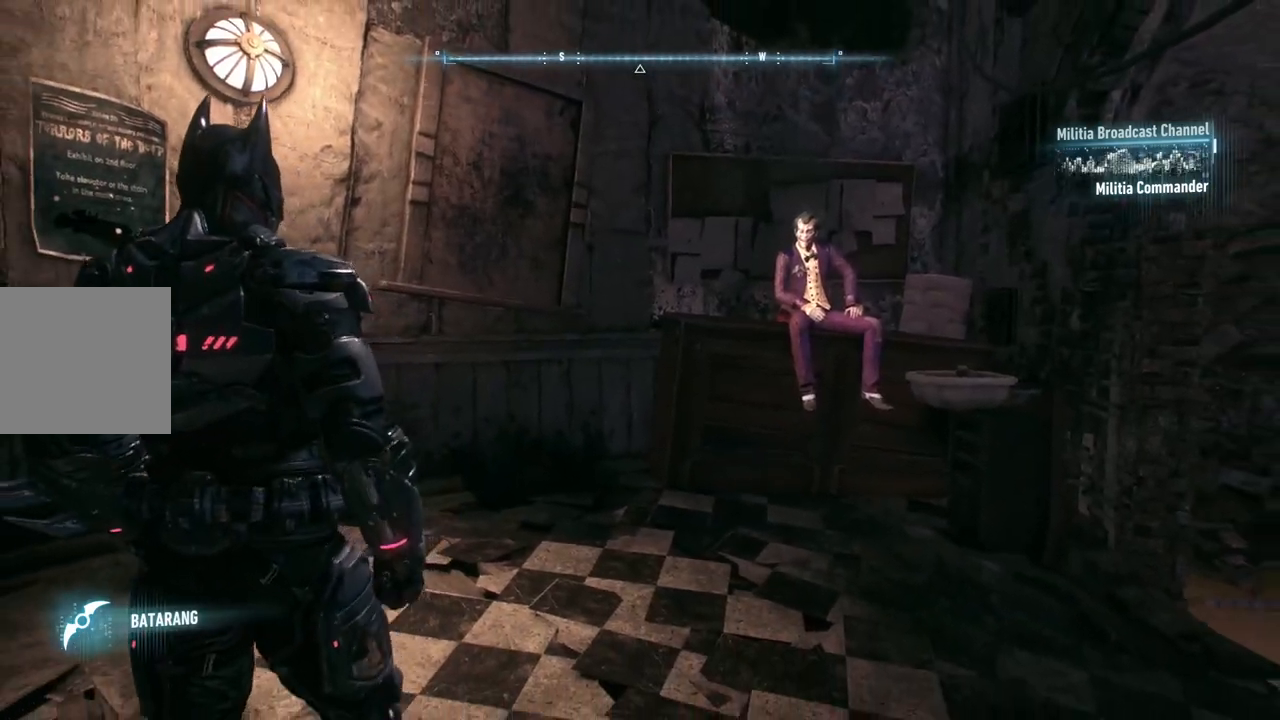
{"buttons": [], "left_stick": "up-left", "right_stick": "right", "events": [[300, "right_stick", "right"], [450, "left_stick", "up-left"]]}
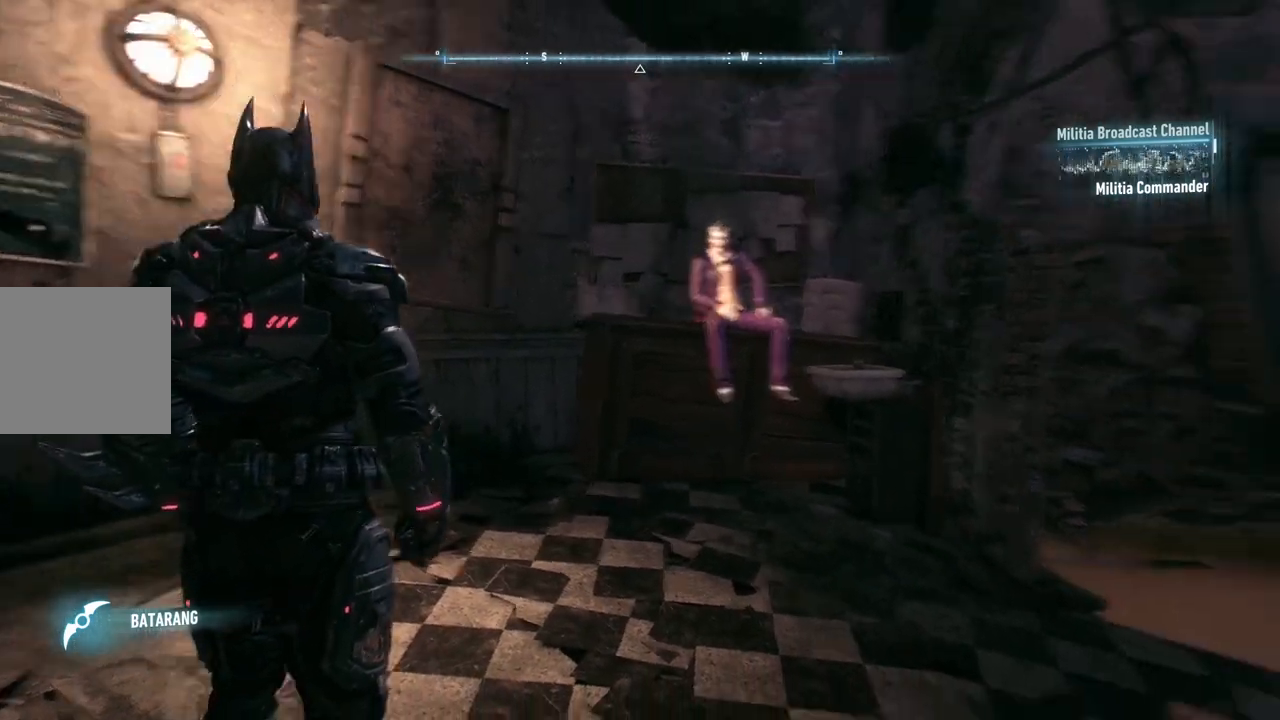
{"buttons": ["L2"], "left_stick": "center", "right_stick": "center", "events": [[250, "left_stick", "center"], [317, "L2", "down"], [383, "right_stick", "center"]]}
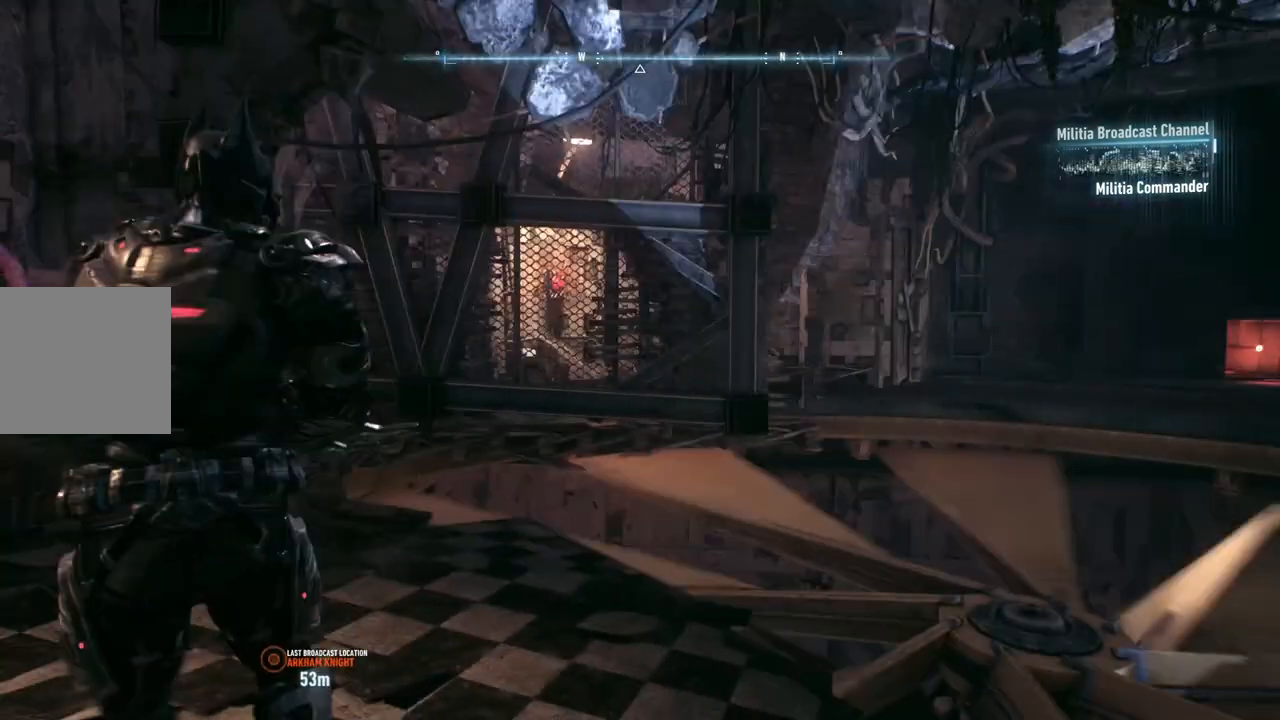
{"buttons": ["R2"], "left_stick": "center", "right_stick": "center", "events": [[50, "right_stick", "right"], [400, "R2", "down"], [400, "right_stick", "center"], [467, "L2", "up"]]}
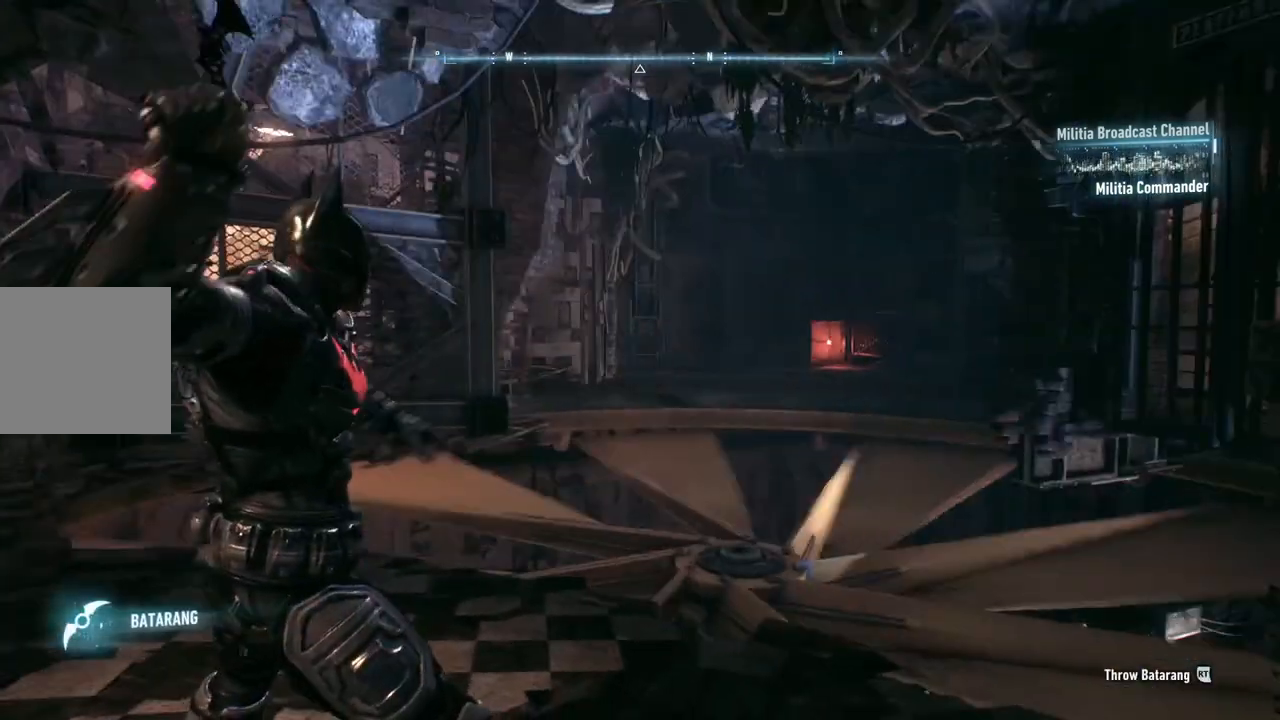
{"buttons": [], "left_stick": "center", "right_stick": "center", "events": [[50, "R2", "up"]]}
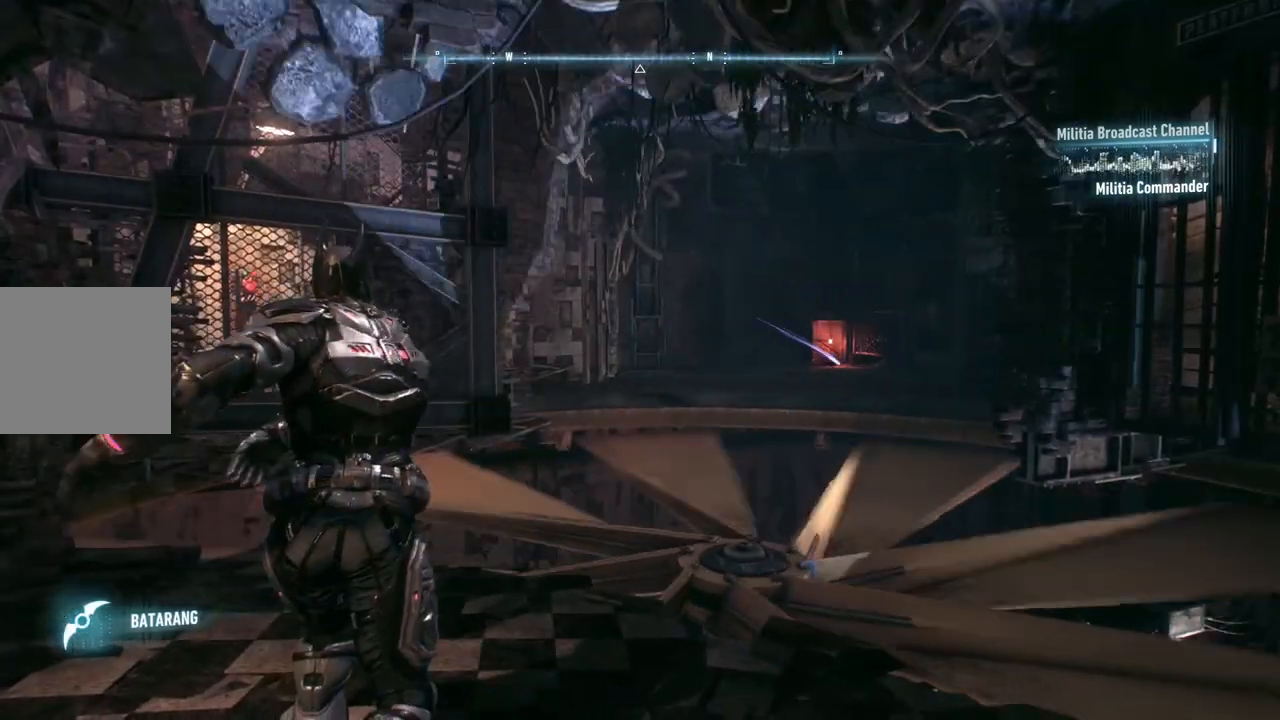
{"buttons": ["DPAD_DOWN"], "left_stick": "center", "right_stick": "center", "events": [[183, "DPAD_DOWN", "down"]]}
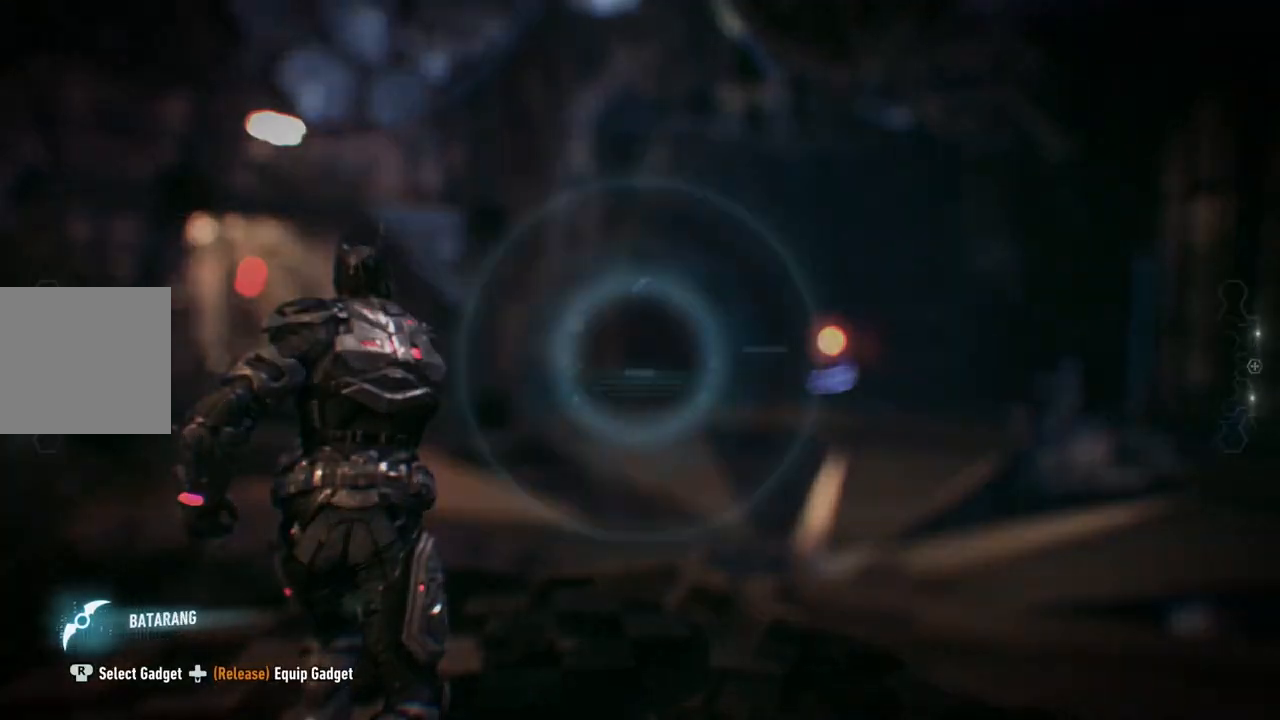
{"buttons": ["DPAD_DOWN"], "left_stick": "center", "right_stick": "up-right", "events": [[450, "right_stick", "up-right"]]}
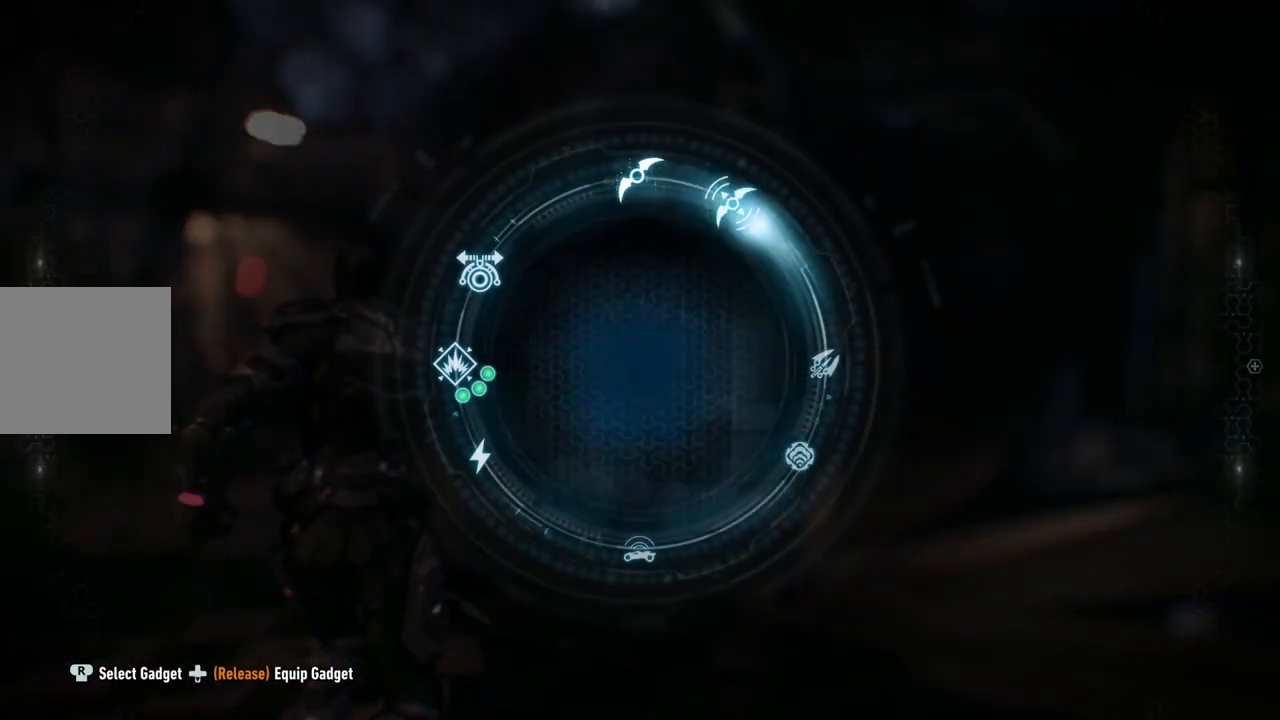
{"buttons": ["DPAD_DOWN"], "left_stick": "center", "right_stick": "up-right", "events": []}
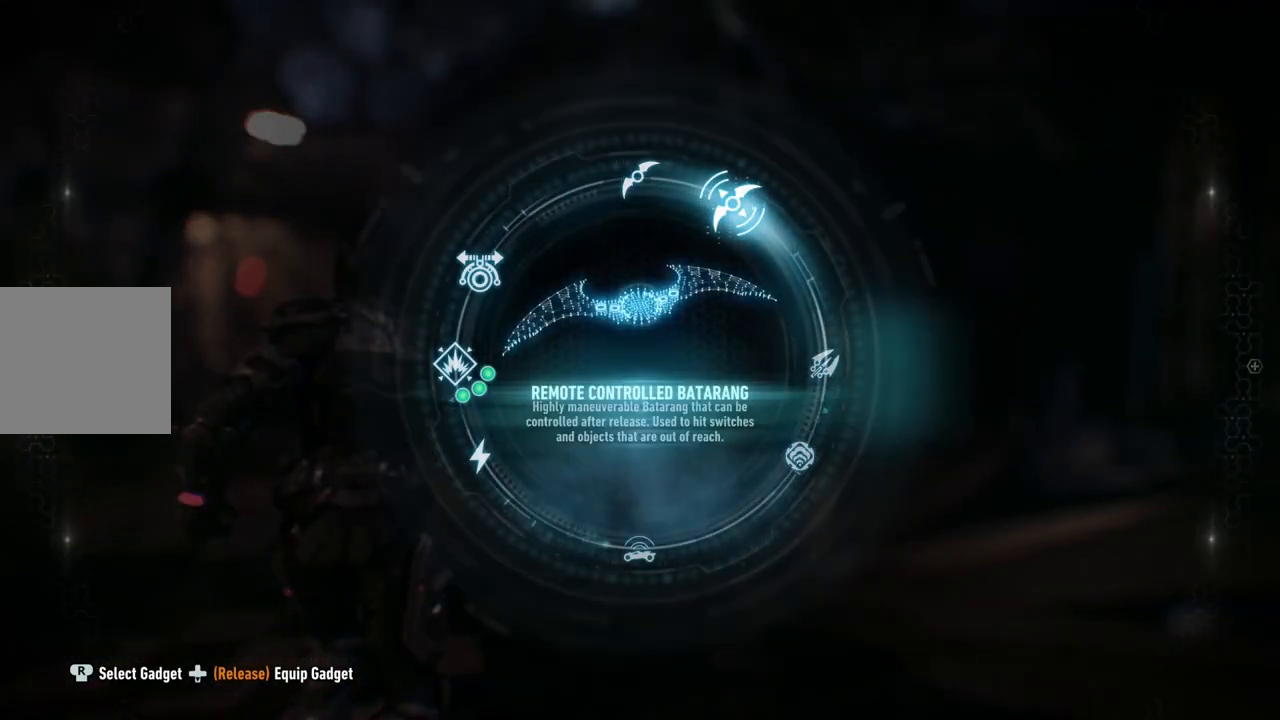
{"buttons": ["L2"], "left_stick": "center", "right_stick": "up", "events": [[17, "DPAD_DOWN", "up"], [167, "L2", "down"], [200, "right_stick", "center"], [483, "right_stick", "up"]]}
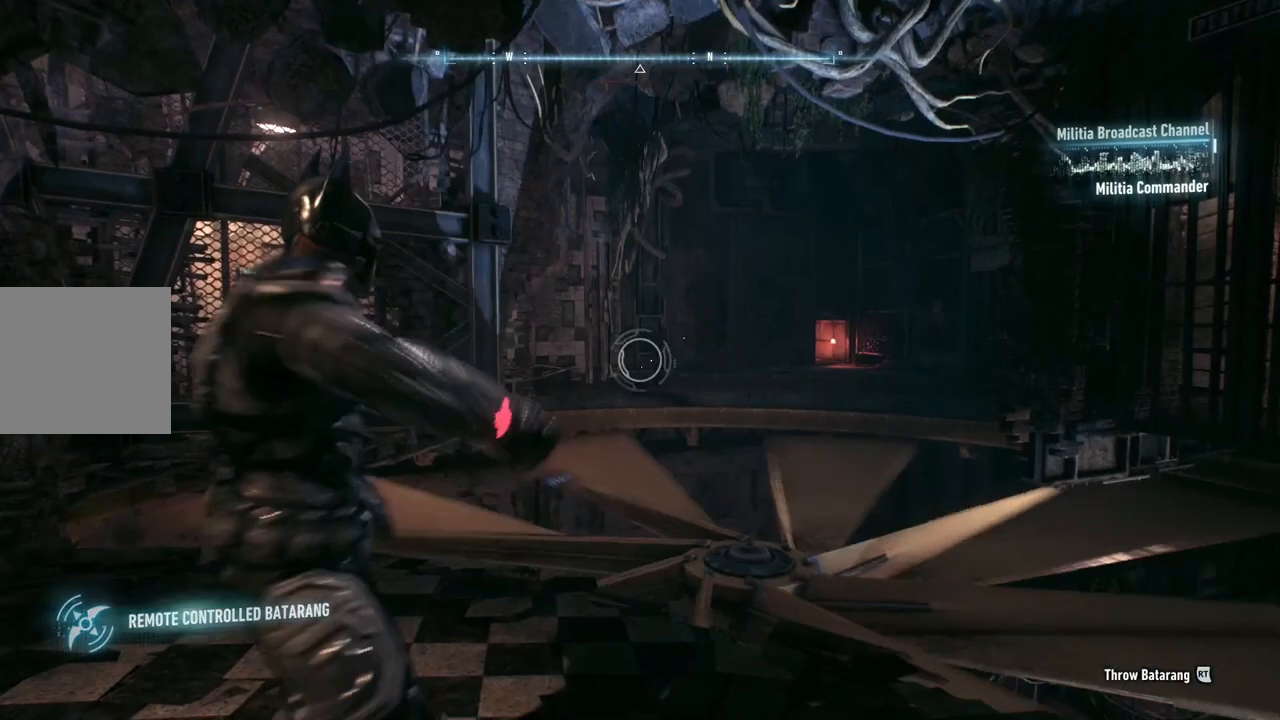
{"buttons": [], "left_stick": "center", "right_stick": "center", "events": [[33, "right_stick", "up-right"], [67, "R2", "down"], [233, "R2", "up"], [250, "right_stick", "center"], [333, "L2", "up"]]}
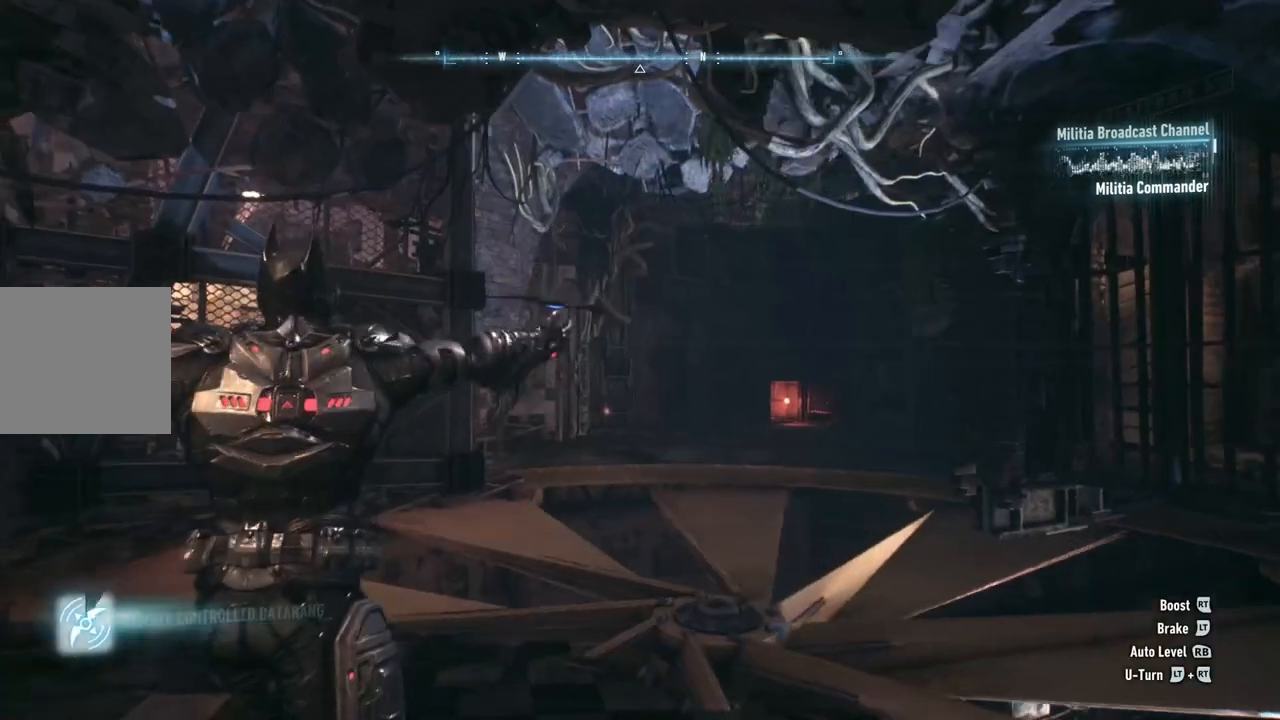
{"buttons": [], "left_stick": "center", "right_stick": "up-right", "events": [[350, "right_stick", "up-right"]]}
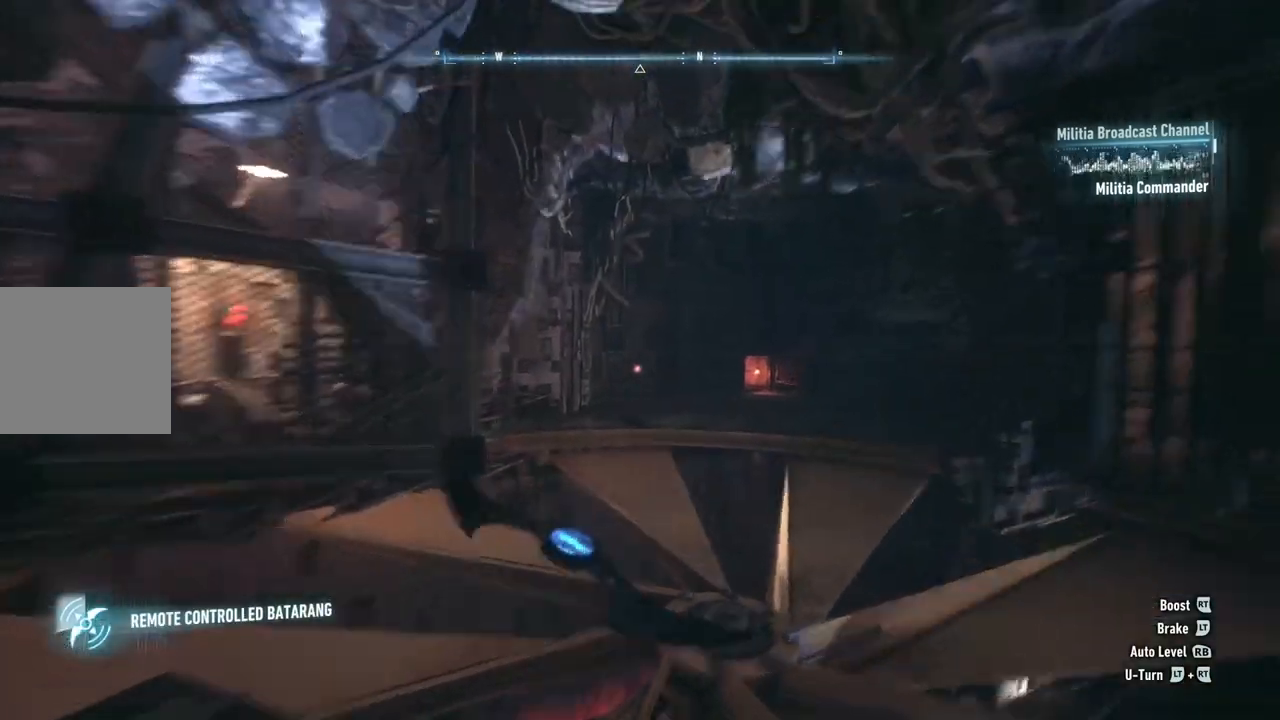
{"buttons": [], "left_stick": "center", "right_stick": "down-left", "events": [[250, "right_stick", "center"], [333, "right_stick", "left"], [433, "right_stick", "down-left"]]}
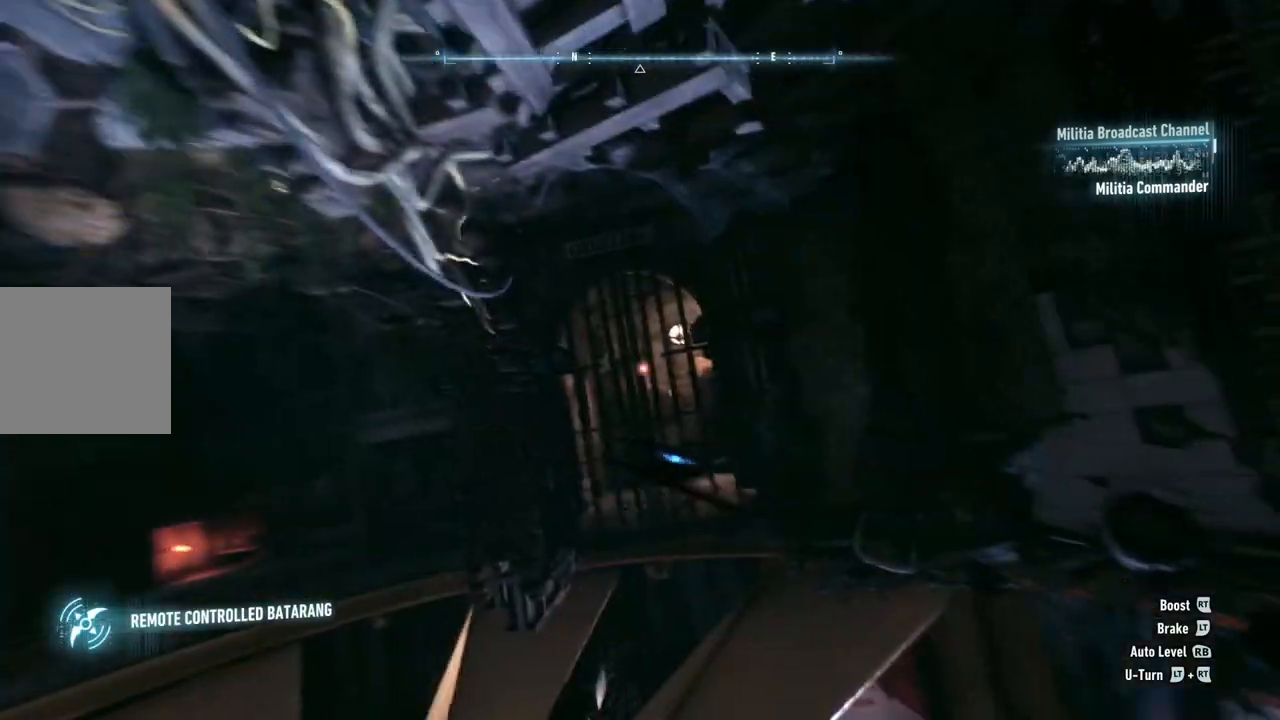
{"buttons": [], "left_stick": "center", "right_stick": "left", "events": [[100, "right_stick", "center"], [233, "right_stick", "left"]]}
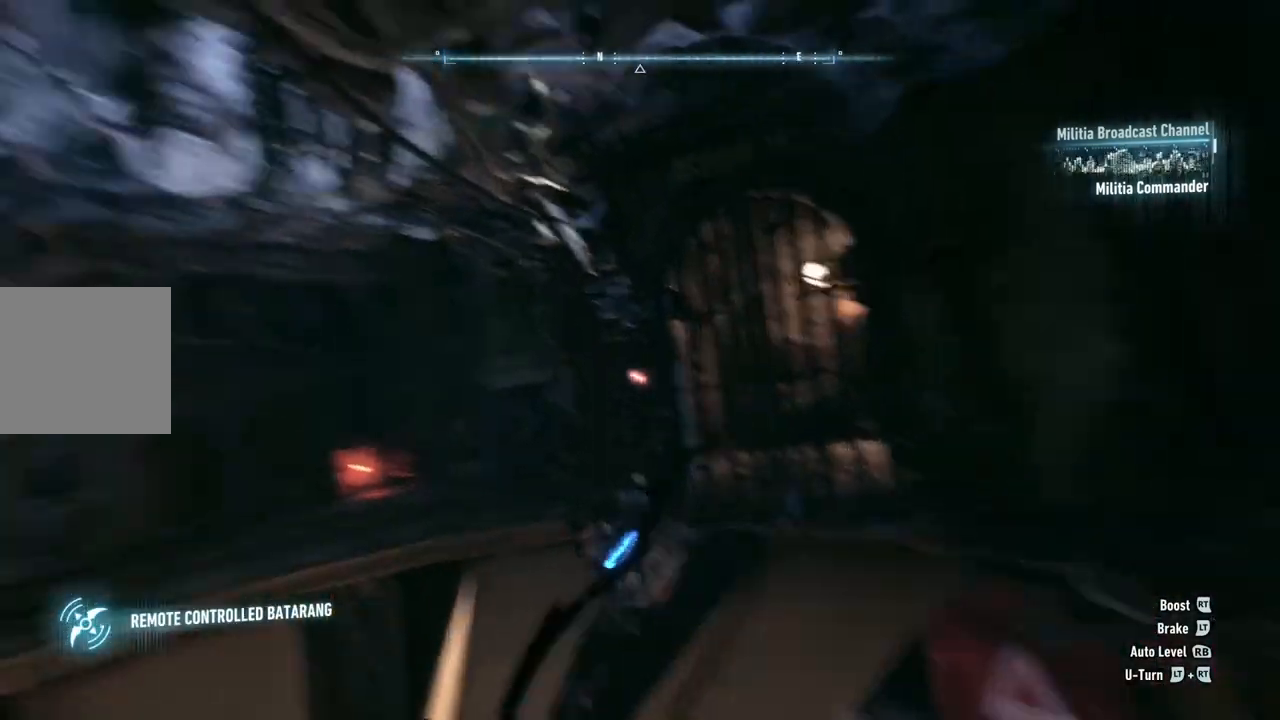
{"buttons": [], "left_stick": "center", "right_stick": "center", "events": [[233, "right_stick", "center"]]}
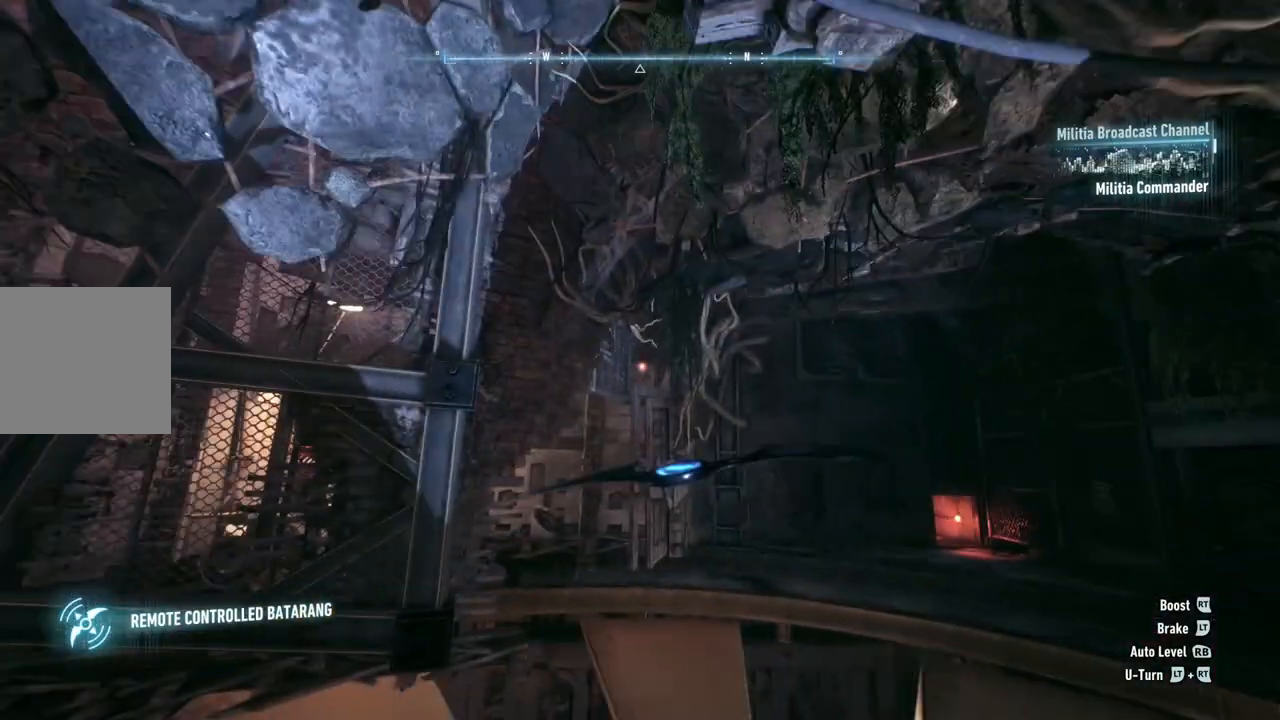
{"buttons": [], "left_stick": "center", "right_stick": "center", "events": []}
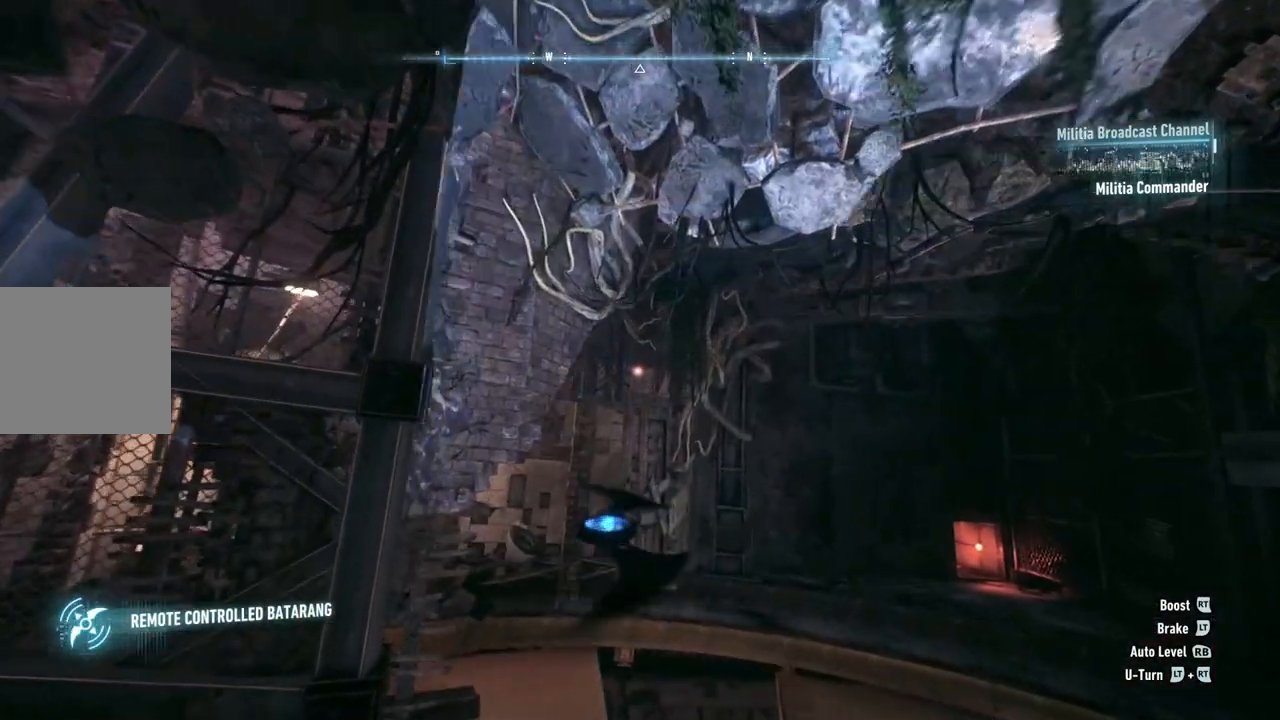
{"buttons": [], "left_stick": "center", "right_stick": "right", "events": [[83, "right_stick", "down-left"], [300, "right_stick", "right"]]}
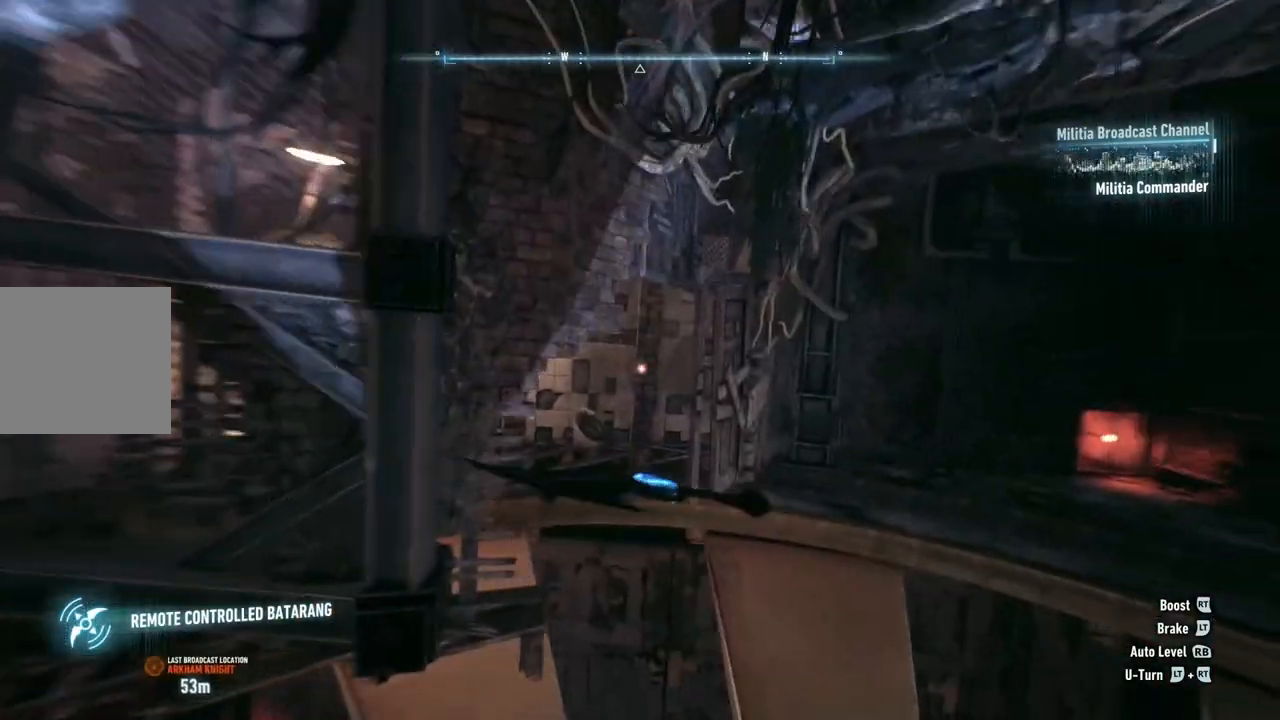
{"buttons": [], "left_stick": "center", "right_stick": "left", "events": [[50, "R2", "down"], [100, "right_stick", "center"], [400, "R2", "up"], [400, "right_stick", "left"]]}
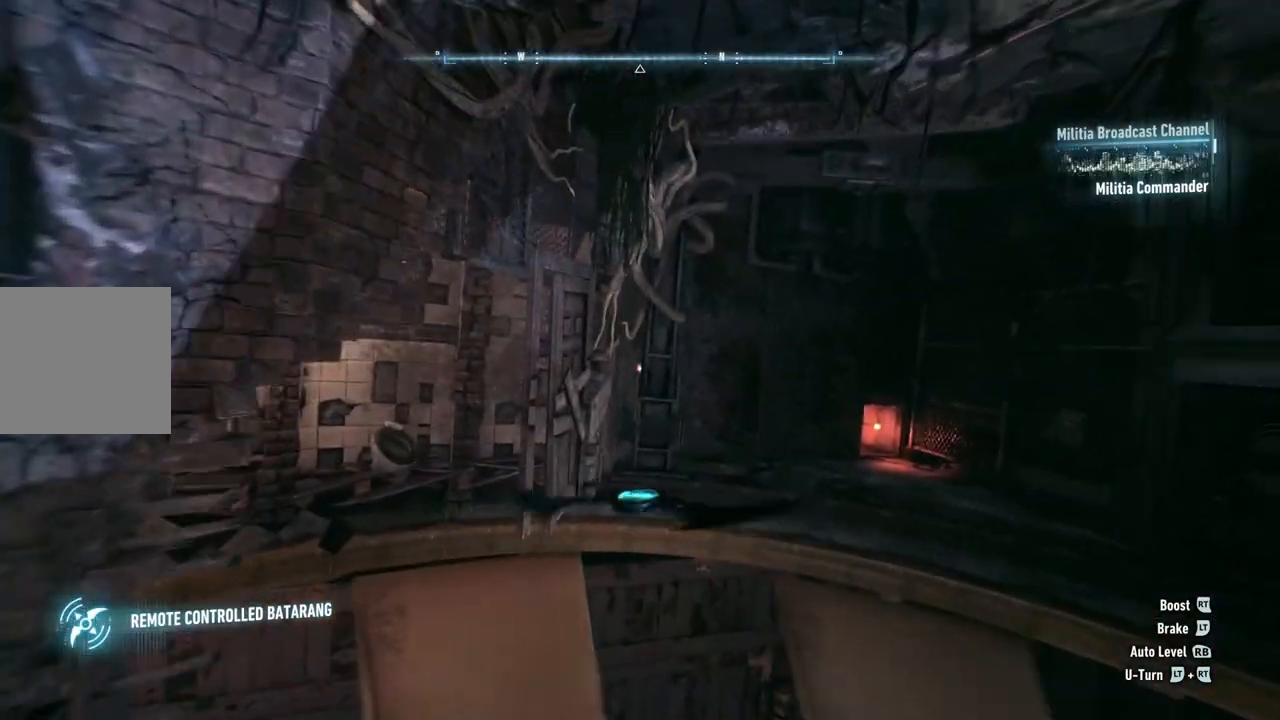
{"buttons": [], "left_stick": "center", "right_stick": "down-left", "events": [[133, "right_stick", "center"], [483, "right_stick", "down-left"]]}
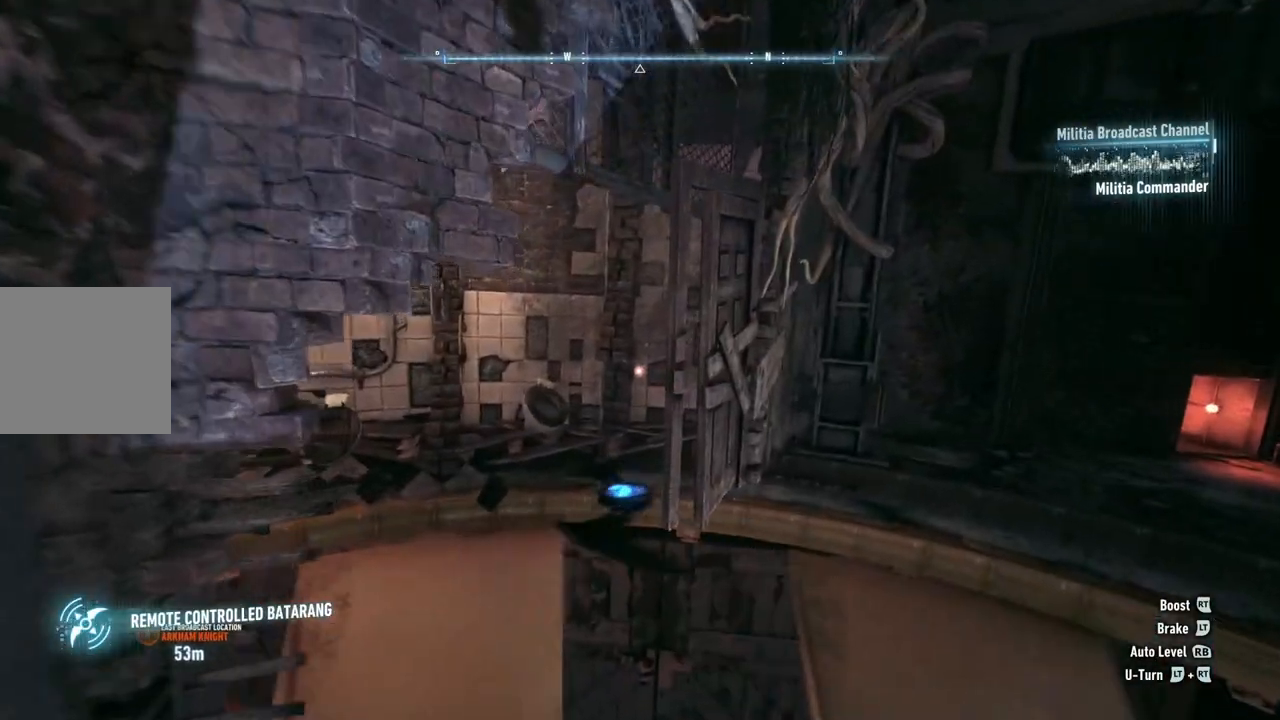
{"buttons": [], "left_stick": "center", "right_stick": "center", "events": [[200, "right_stick", "left"], [300, "right_stick", "center"]]}
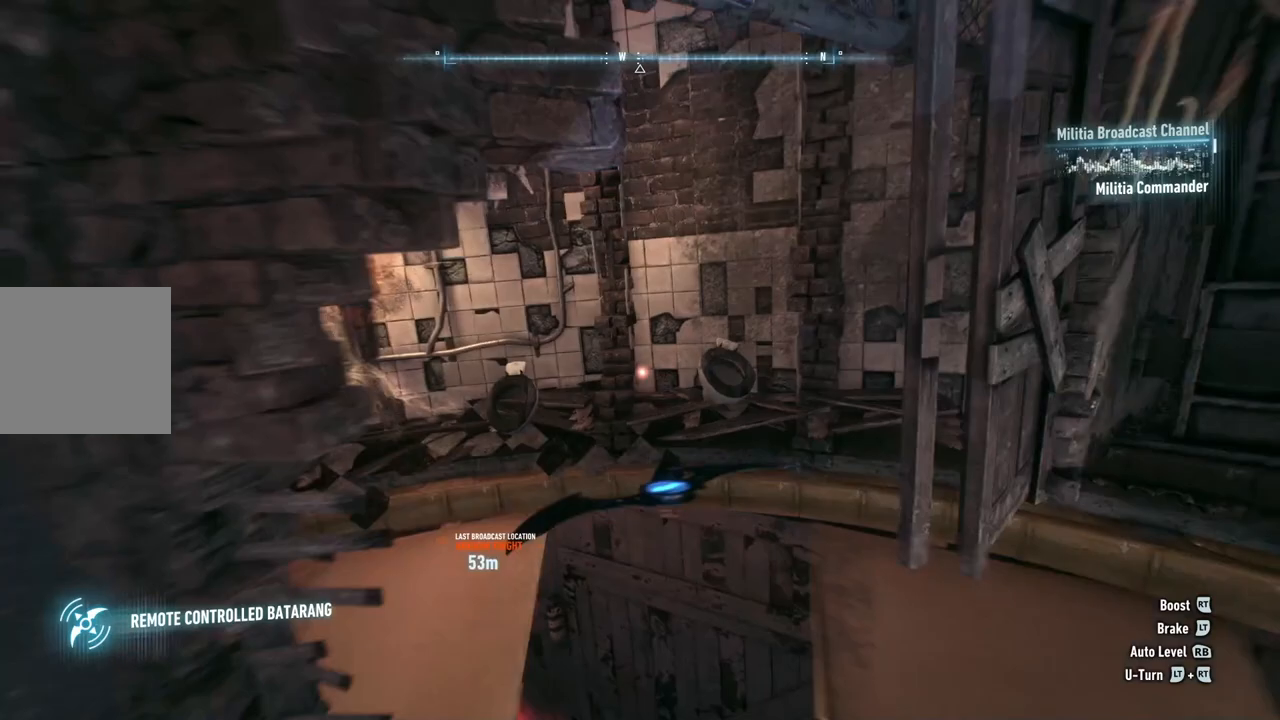
{"buttons": [], "left_stick": "center", "right_stick": "up-left", "events": [[250, "right_stick", "left"], [333, "right_stick", "up-left"]]}
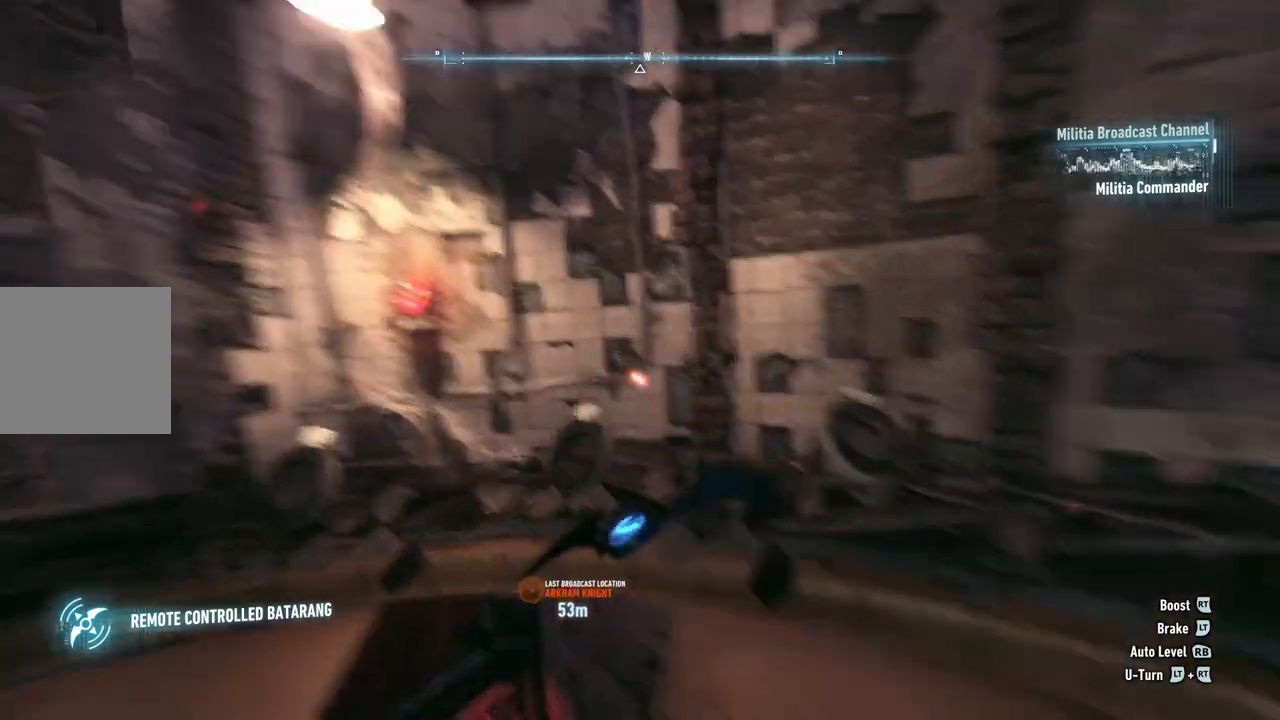
{"buttons": [], "left_stick": "center", "right_stick": "center"}
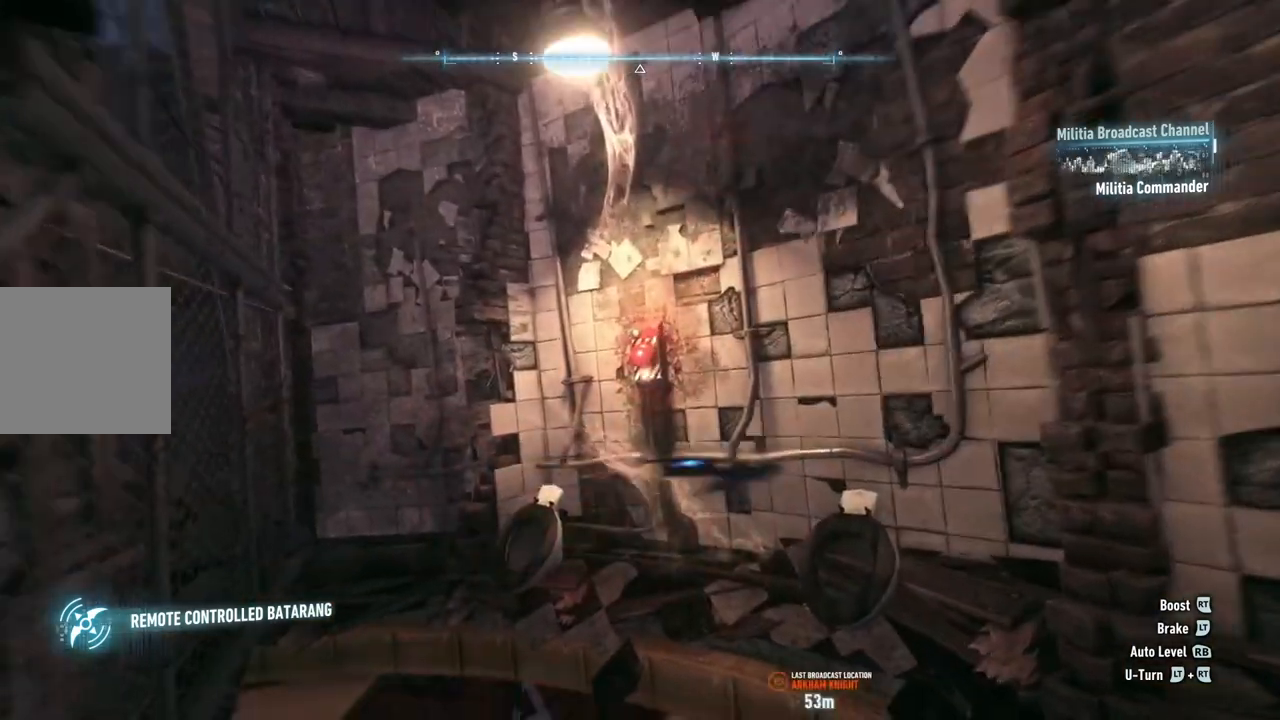
{"buttons": ["R2"], "left_stick": "center", "right_stick": "center", "events": [[217, "right_stick", "up"], [333, "right_stick", "center"], [500, "R2", "down"]]}